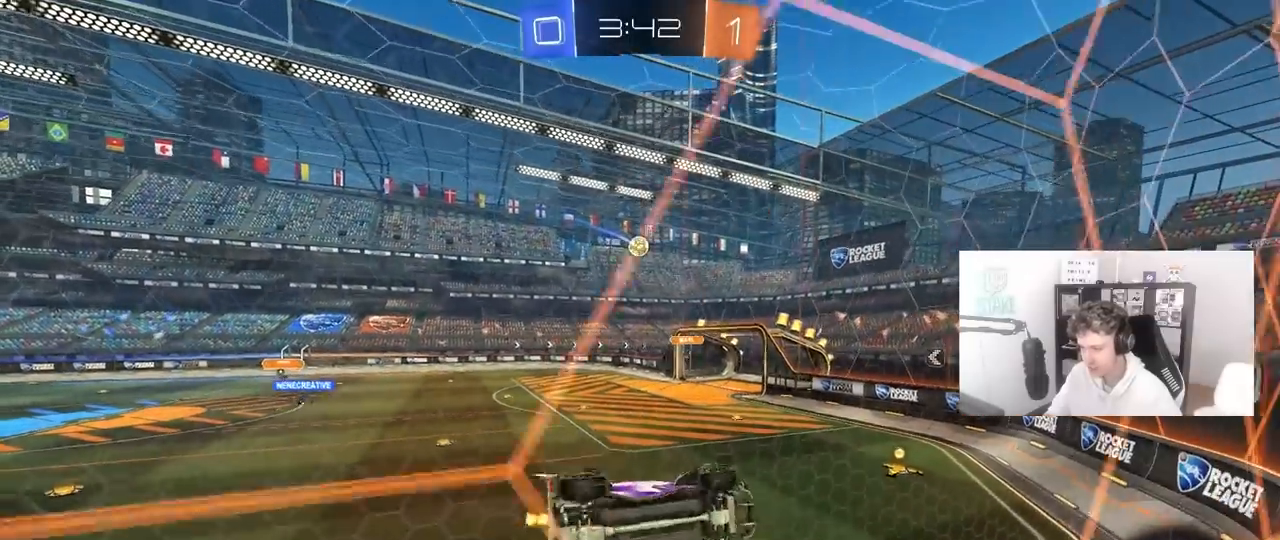
Gameplay with keyboard and mouse; each line is a JSON object with the keys and mouse buttons held at the frame after it. "events" lists presses ("down") and releases ("up") of "1", "2", "3", "4", "5", "a", "alt", "c", "caps_lock", "ctrl", "d", "e", "f", "g", "q", "r", "s", "shift", "space", "t", "tab", "v", "w", "x", "z", "mouse_left", "mouse_wheel" and "mouse_right" between this image and that frame as [ms after this image, input, new state], when the widget could be followed in between. "mouse_left", "mouse_wheel", "mouse_right" = the "left", "wheel", "right" buttons of the "mouse" list. No other keys are recorded. "wheel" means that the mouse wheel is clicked or scrolled. "mouse_move" is the direction in which the mouse moves at that frame (one of eight, or "still"), when it could be read.
{"keys": ["a"], "mouse": [], "mouse_move": "up", "events": [[133, "mouse_right", "down"], [133, "w", "up"], [217, "d", "down"], [217, "s", "down"], [217, "shift", "down"], [417, "mouse_right", "up"], [417, "s", "up"], [450, "d", "up"], [450, "shift", "up"], [500, "a", "down"]]}
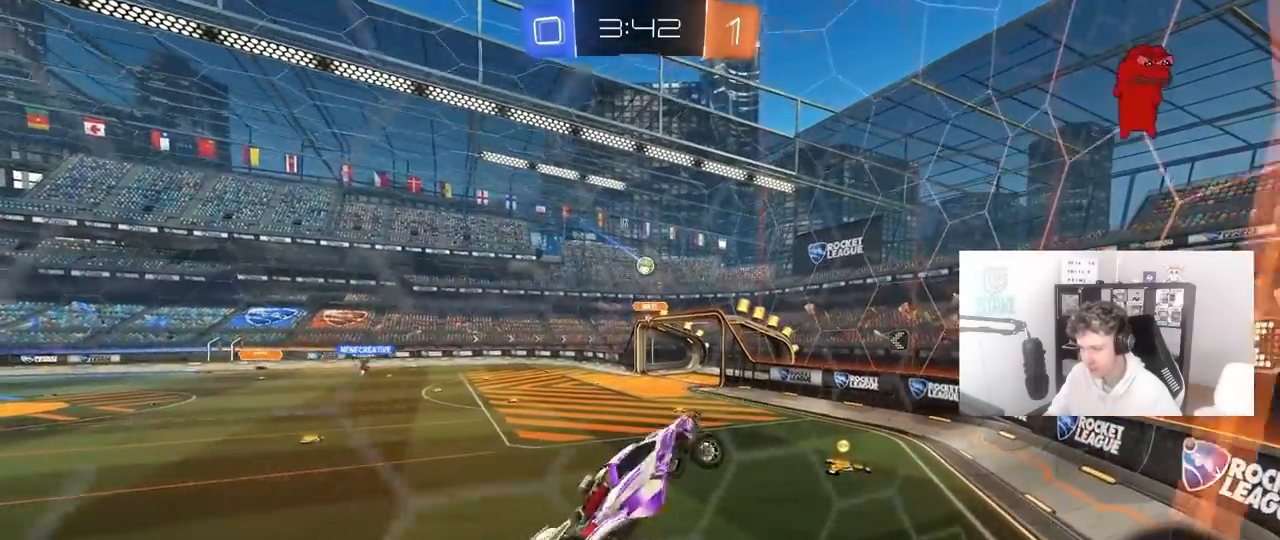
{"keys": ["w"], "mouse": [], "mouse_move": "still", "events": [[50, "w", "down"], [150, "a", "up"], [233, "d", "down"], [233, "w", "up"], [433, "d", "up"], [467, "w", "down"]]}
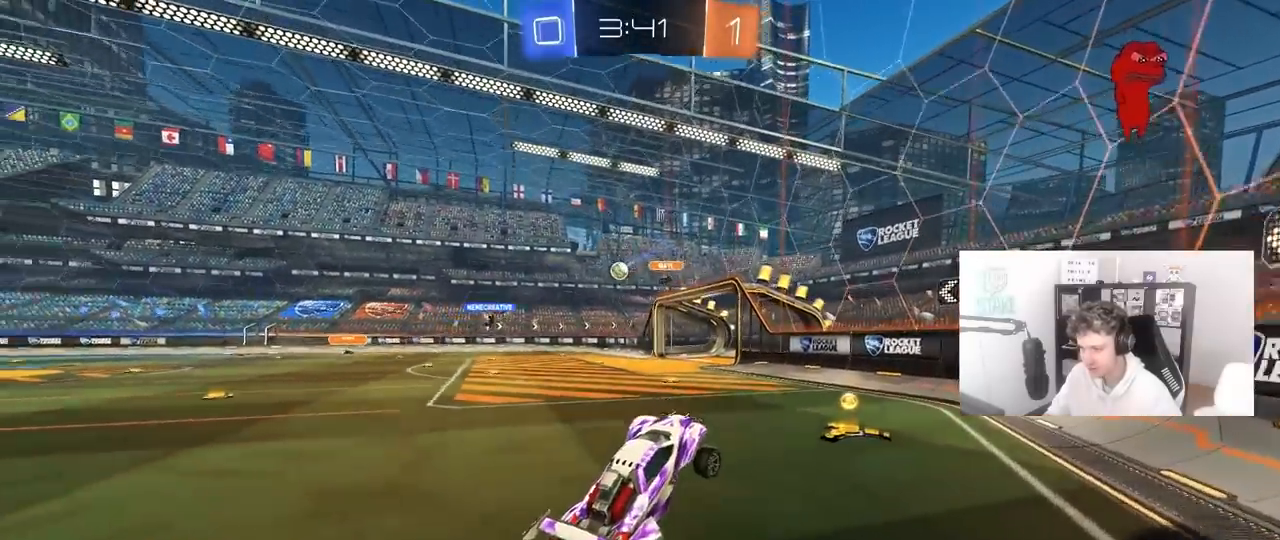
{"keys": ["a", "w"], "mouse": [], "mouse_move": "still", "events": [[117, "mouse_right", "down"], [250, "mouse_right", "up"], [400, "a", "down"]]}
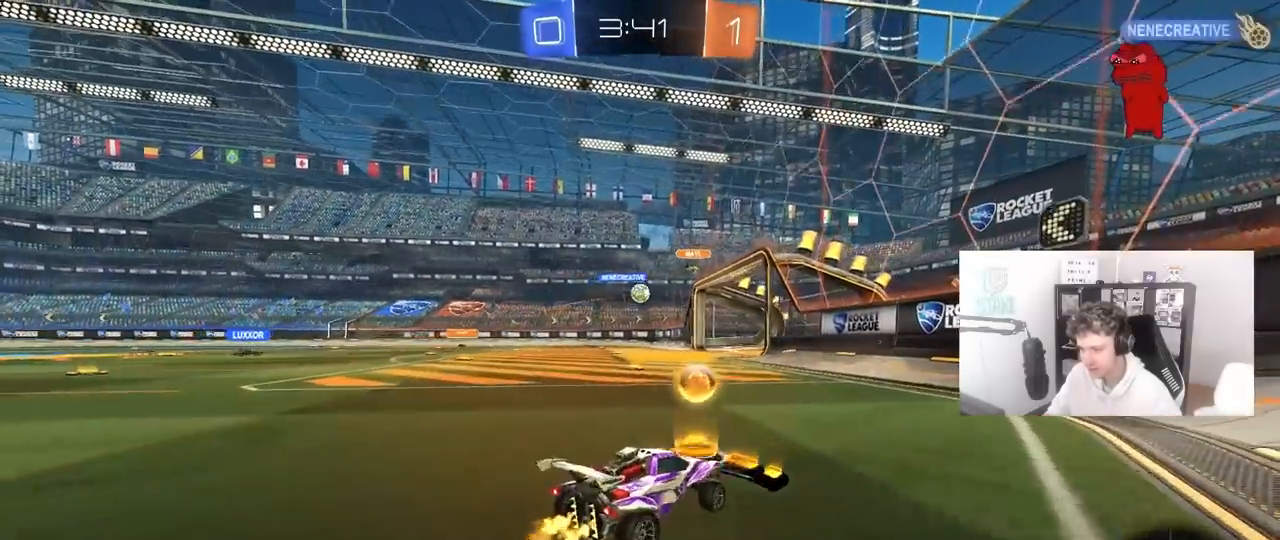
{"keys": ["a", "w"], "mouse": [], "mouse_move": "still", "events": [[317, "a", "up"], [450, "a", "down"]]}
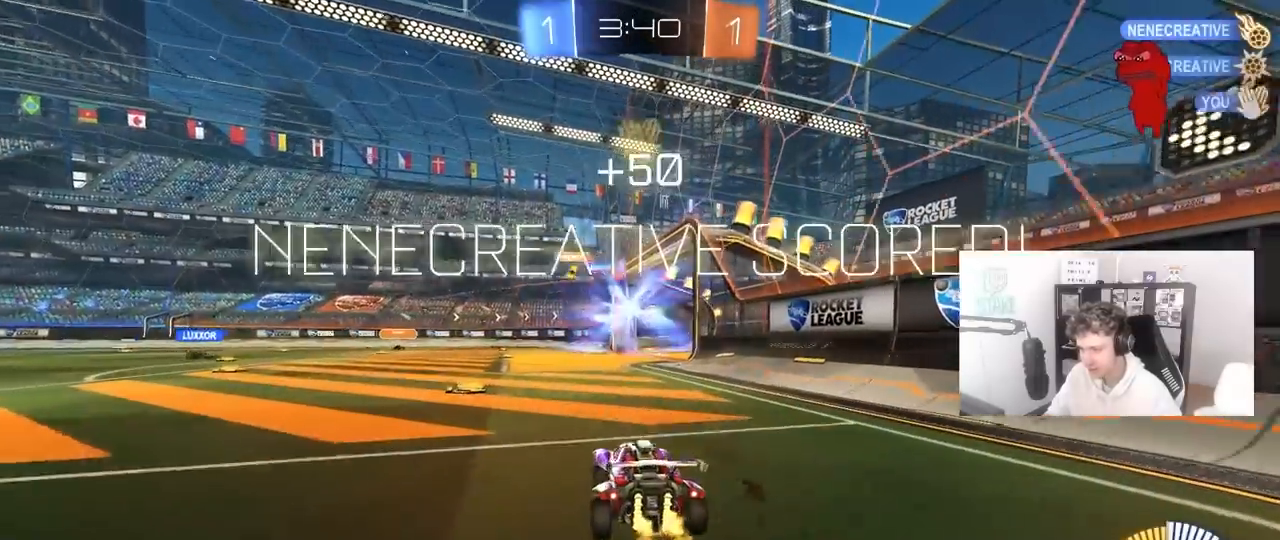
{"keys": ["tab"], "mouse": [], "mouse_move": "still", "events": [[233, "a", "up"], [433, "tab", "down"], [433, "w", "up"]]}
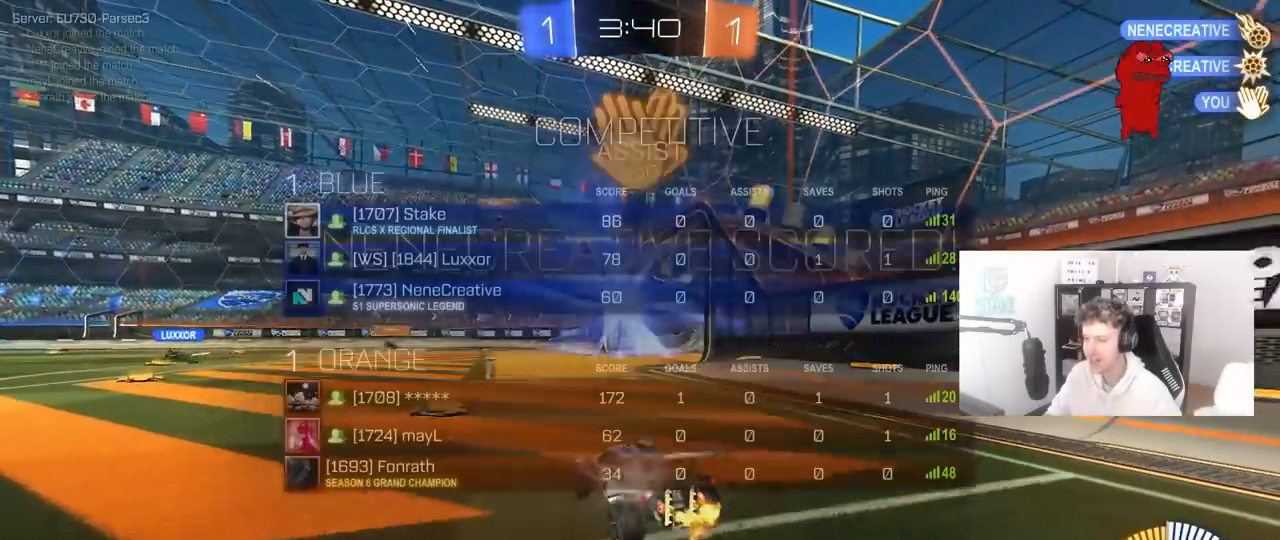
{"keys": [], "mouse": [], "mouse_move": "still", "events": [[167, "d", "down"], [300, "tab", "up"], [350, "d", "up"]]}
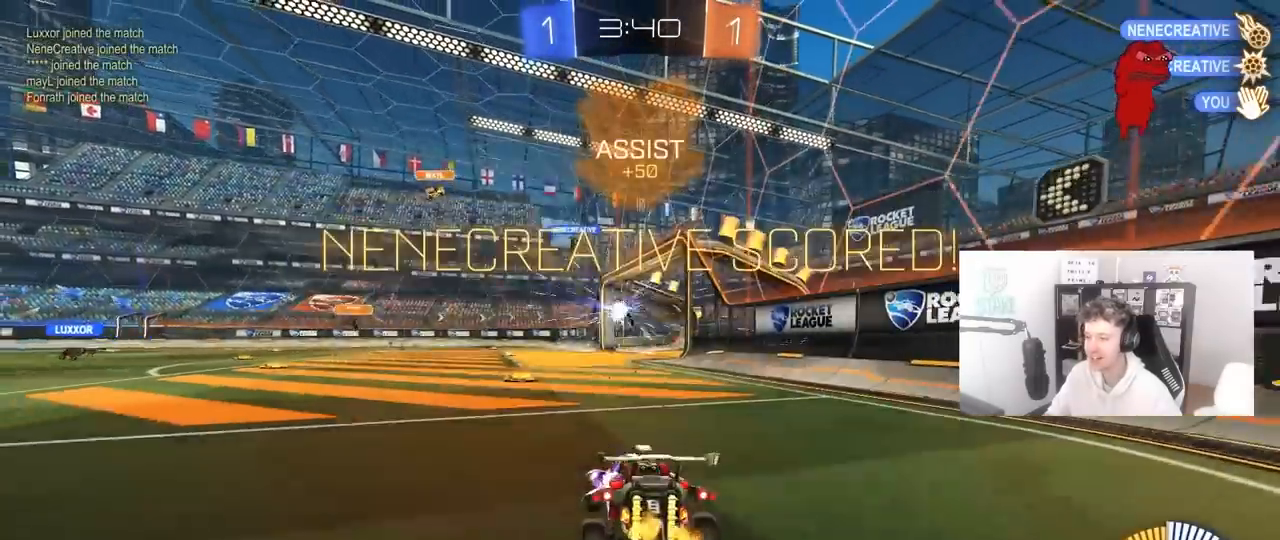
{"keys": ["a", "s"], "mouse": [], "mouse_move": "still", "events": [[183, "s", "down"], [217, "a", "down"]]}
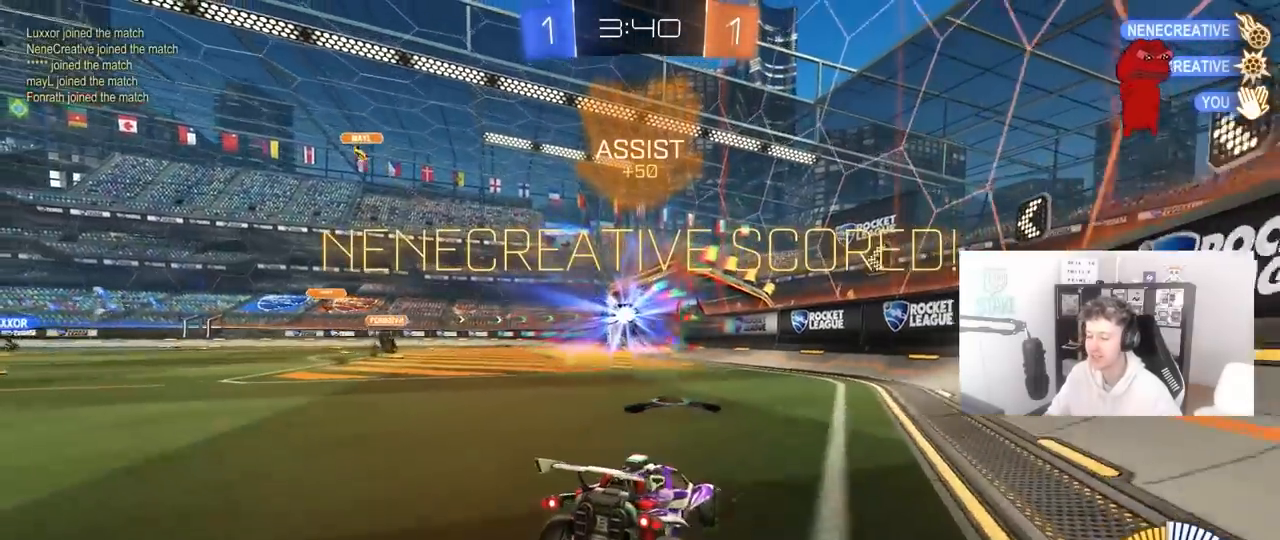
{"keys": ["s"], "mouse": ["right"], "mouse_move": "still", "events": [[383, "mouse_right", "down"], [417, "a", "up"]]}
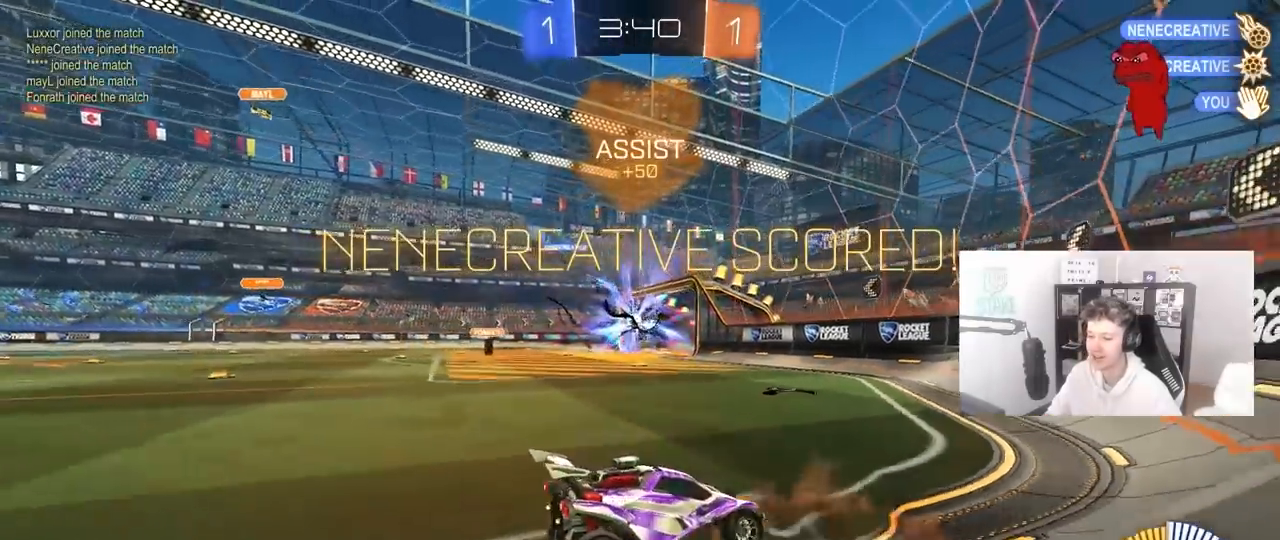
{"keys": ["a", "d", "q", "w"], "mouse": ["left"], "mouse_move": "still", "events": [[17, "mouse_right", "up"], [67, "mouse_right", "down"], [167, "space", "down"], [250, "s", "up"], [250, "space", "up"], [300, "d", "down"], [300, "mouse_right", "up"], [350, "mouse_left", "down"], [350, "q", "down"], [350, "w", "down"], [483, "a", "down"]]}
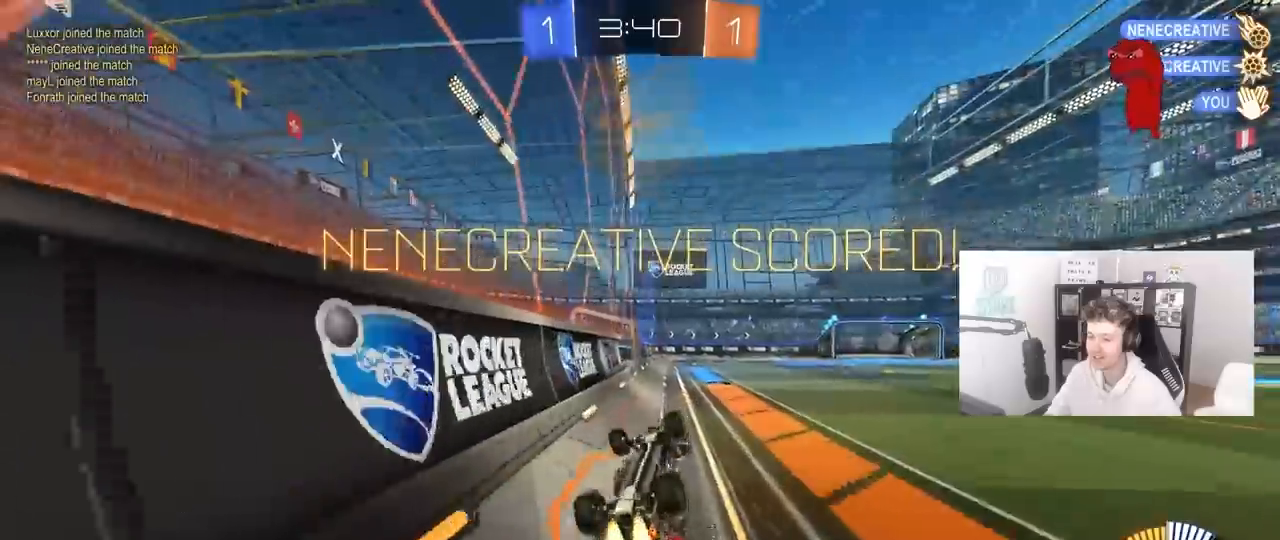
{"keys": ["a"], "mouse": [], "mouse_move": "still", "events": [[183, "d", "up"], [317, "a", "up"], [317, "mouse_left", "up"], [317, "q", "up"], [317, "w", "up"], [450, "a", "down"]]}
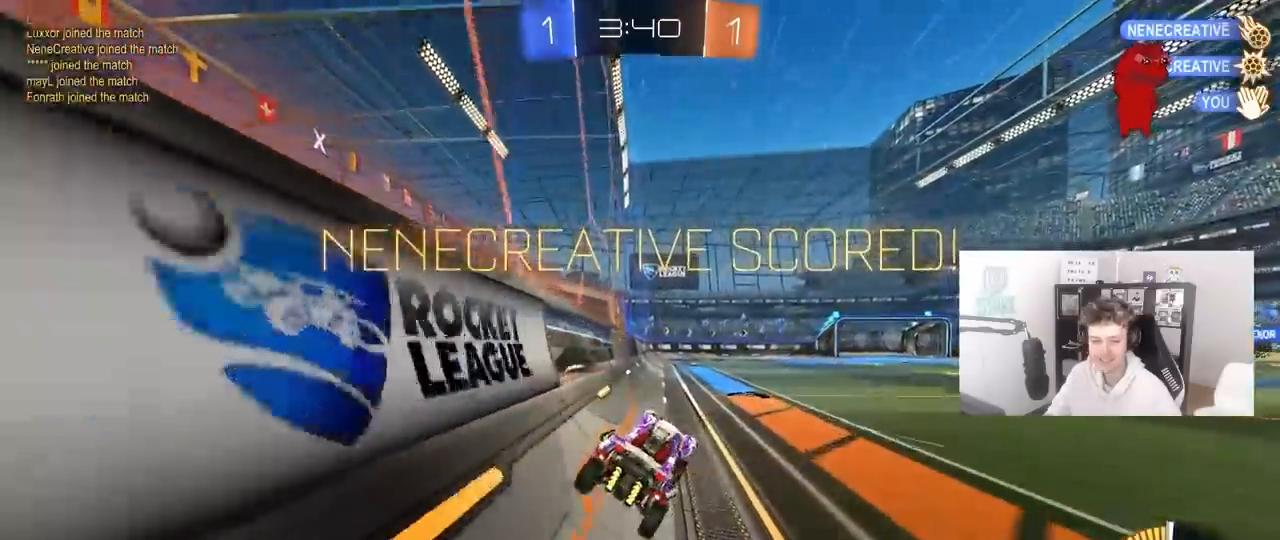
{"keys": ["a", "shift", "w"], "mouse": ["left", "right"], "mouse_move": "down-left", "events": [[50, "a", "up"], [150, "d", "down"], [150, "w", "down"], [233, "mouse_left", "down"], [233, "mouse_right", "down"], [333, "a", "down"], [333, "d", "up"], [333, "mouse_right", "up"], [333, "shift", "down"], [417, "mouse_right", "down"]]}
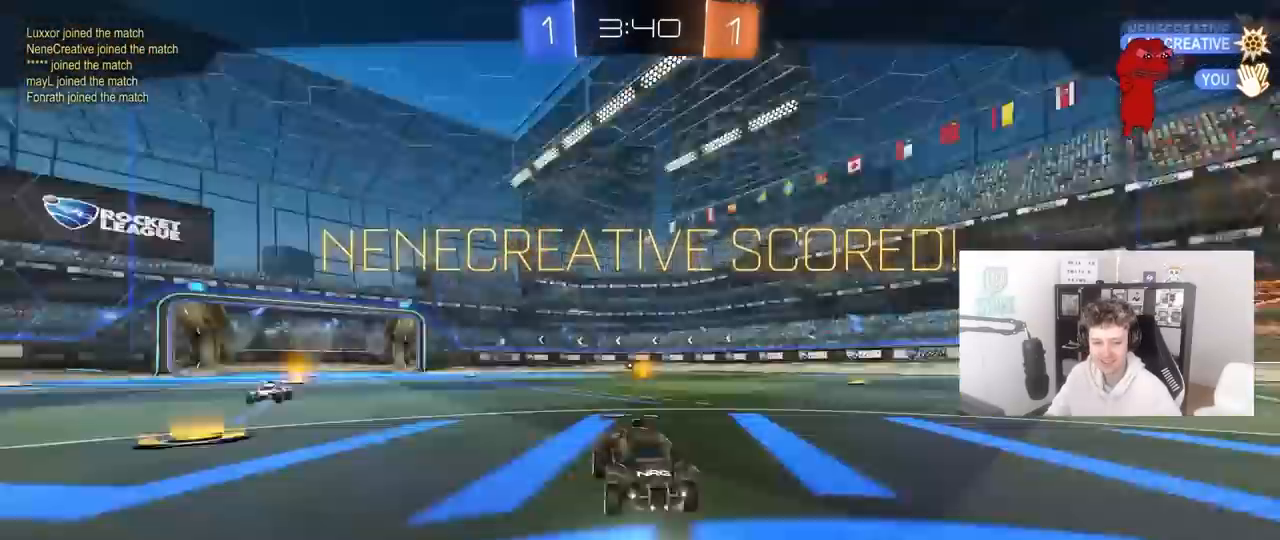
{"keys": [], "mouse": ["right"], "mouse_move": "still", "events": [[17, "s", "down"], [17, "w", "up"], [117, "mouse_right", "up"], [200, "s", "up"], [300, "s", "down"], [400, "a", "up"], [400, "mouse_left", "up"], [400, "s", "up"], [400, "shift", "up"], [483, "mouse_right", "down"]]}
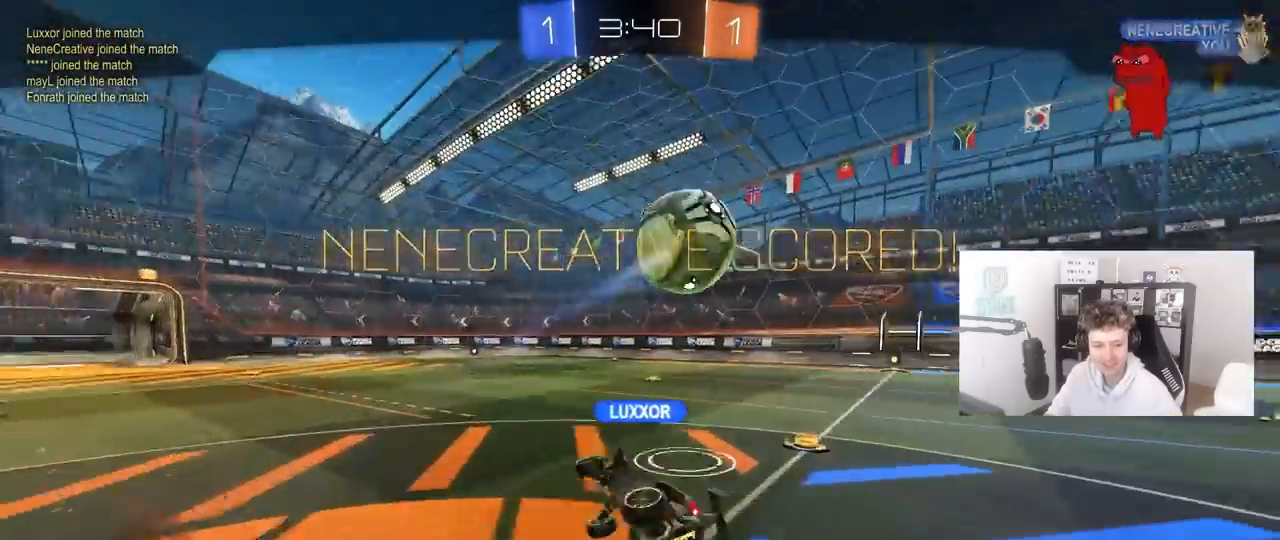
{"keys": [], "mouse": [], "mouse_move": "still", "events": [[217, "mouse_right", "up"]]}
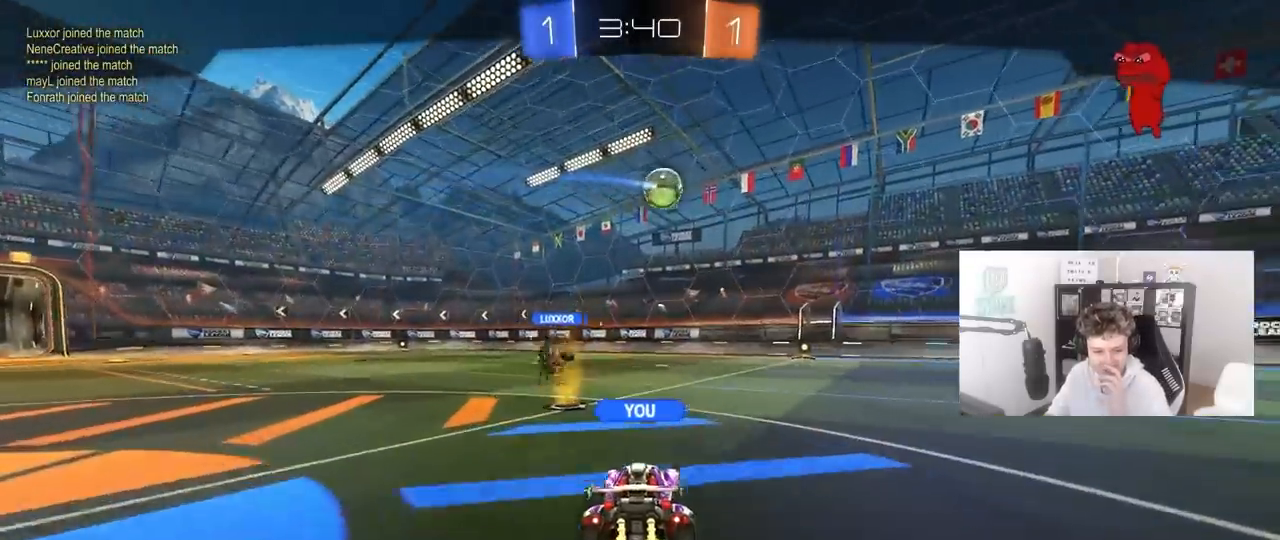
{"keys": [], "mouse": [], "mouse_move": "still", "events": []}
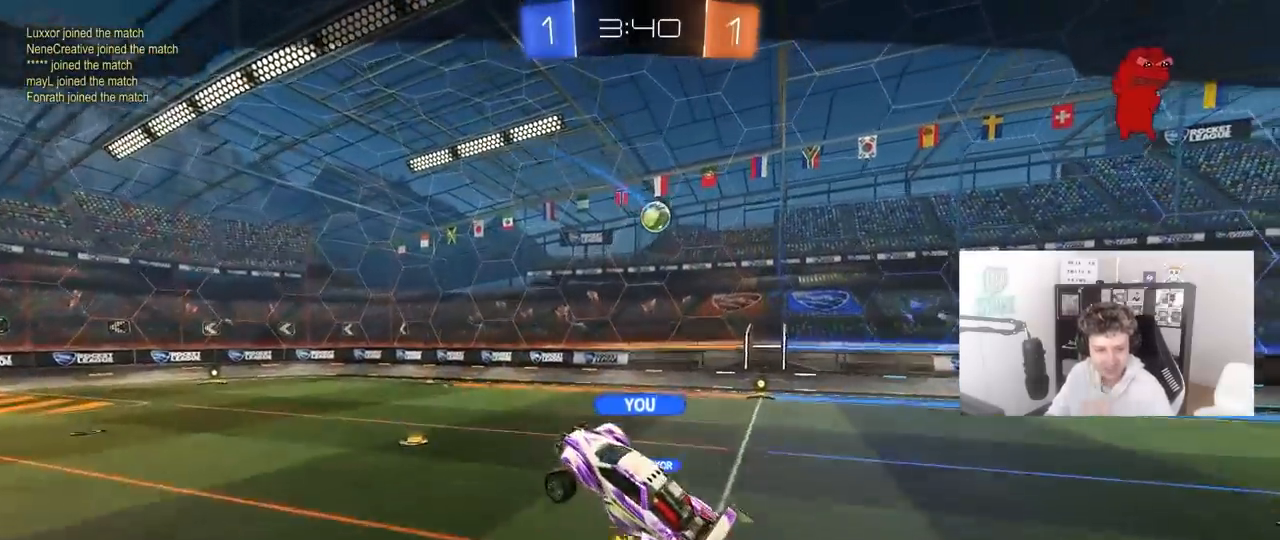
{"keys": [], "mouse": [], "mouse_move": "still", "events": []}
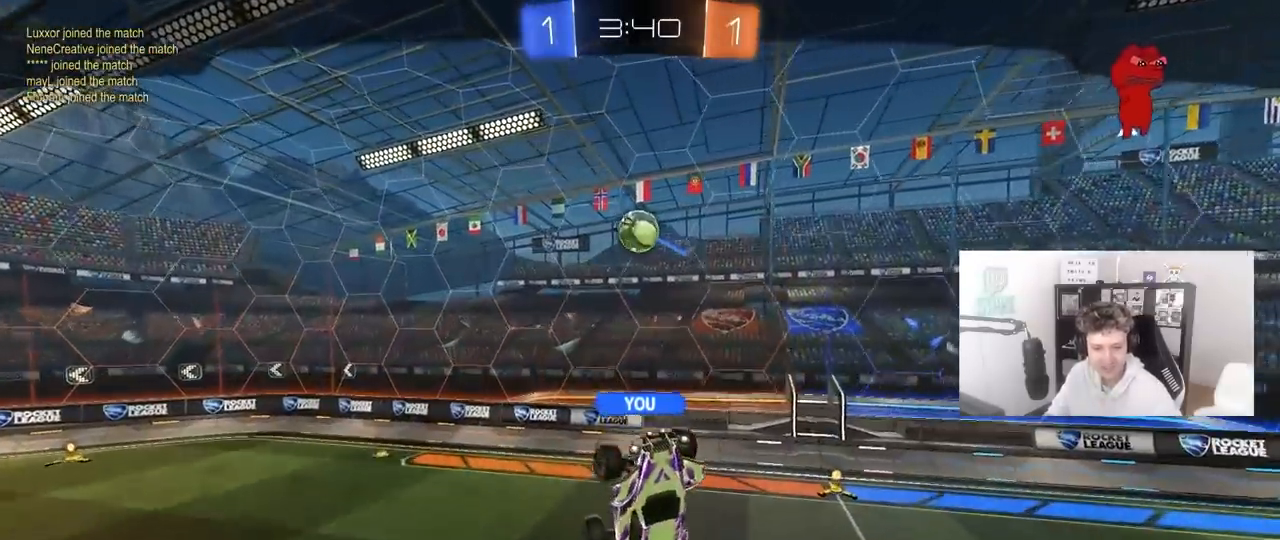
{"keys": [], "mouse": [], "mouse_move": "still", "events": []}
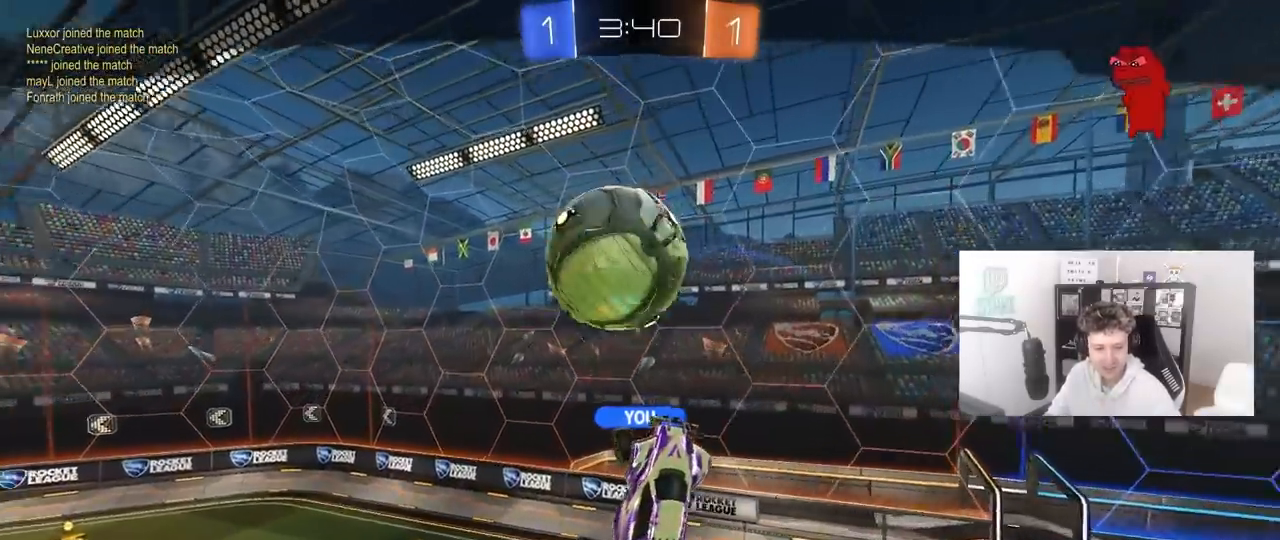
{"keys": [], "mouse": [], "mouse_move": "still", "events": []}
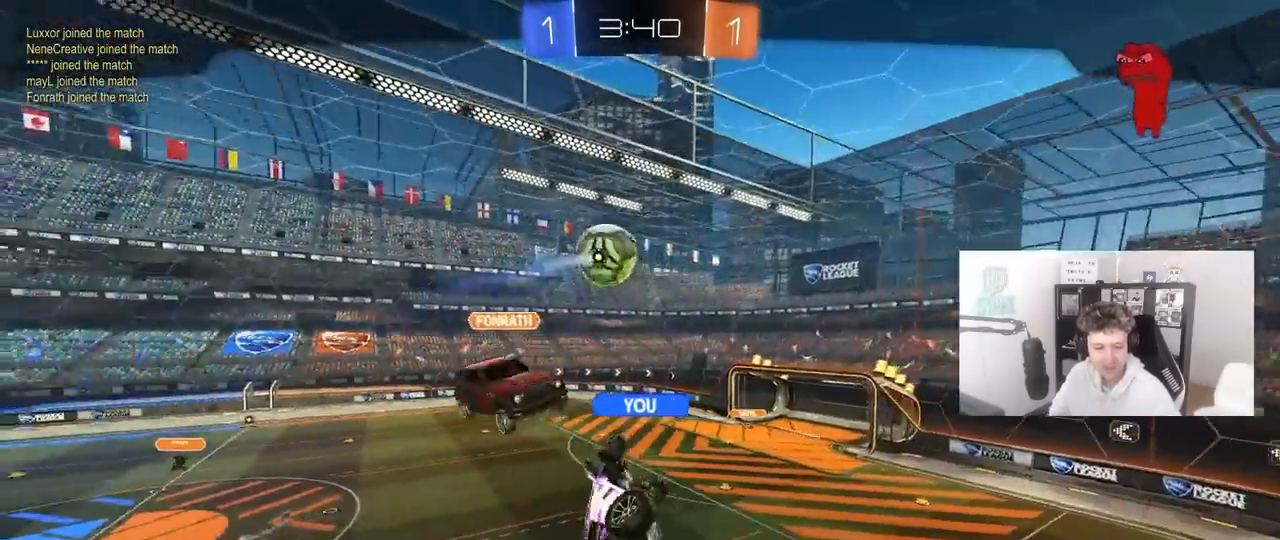
{"keys": [], "mouse": [], "mouse_move": "still", "events": []}
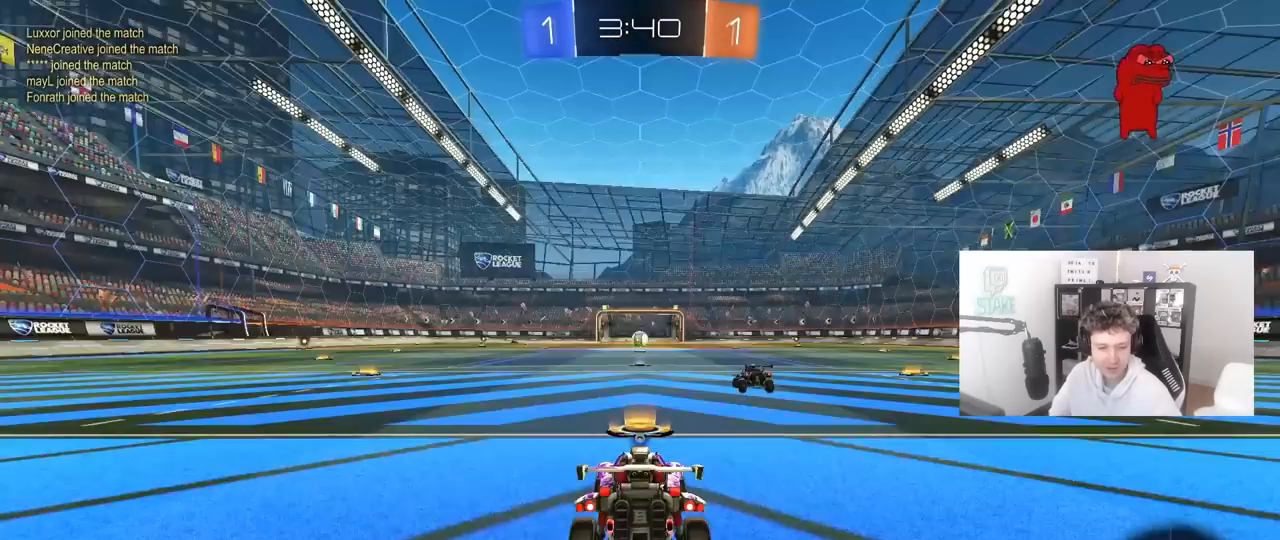
{"keys": [], "mouse": [], "mouse_move": "still", "events": []}
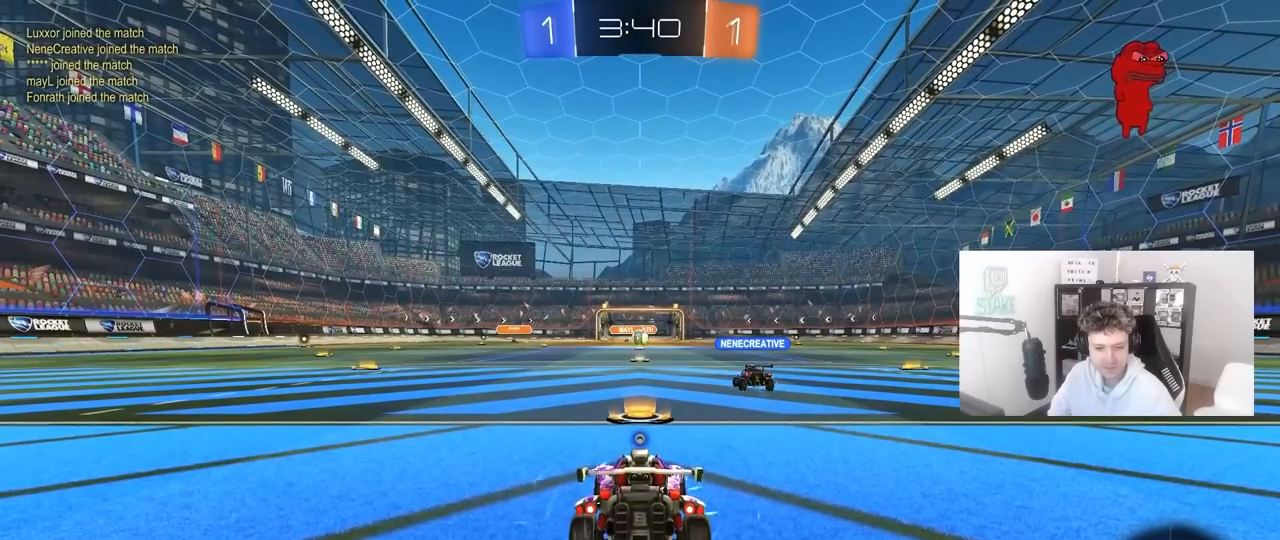
{"keys": [], "mouse": [], "mouse_move": "still", "events": []}
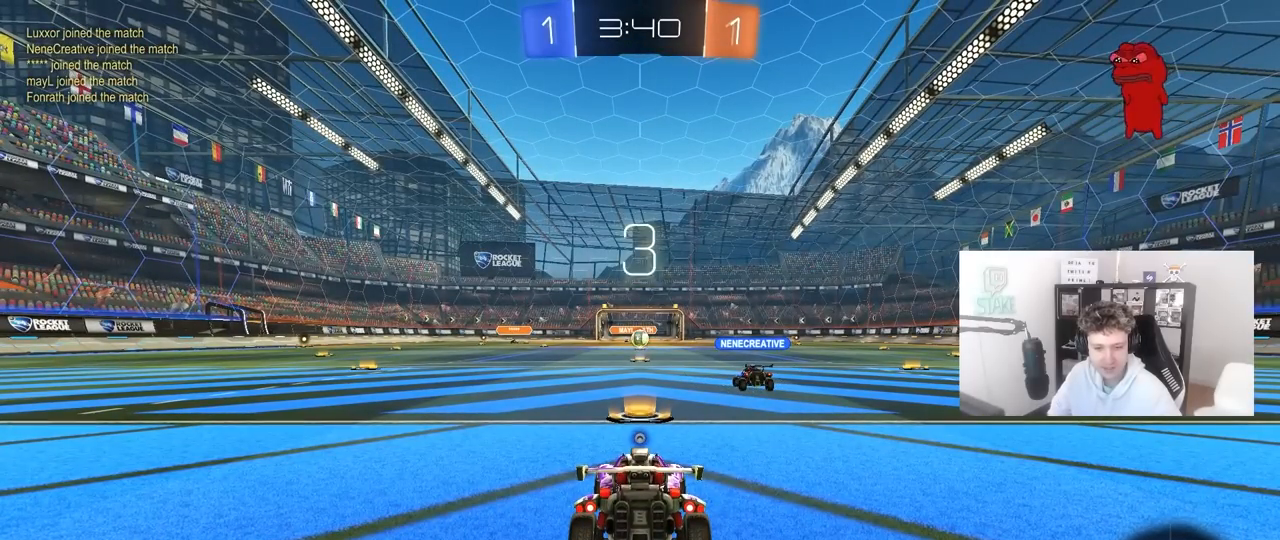
{"keys": [], "mouse": [], "mouse_move": "still", "events": []}
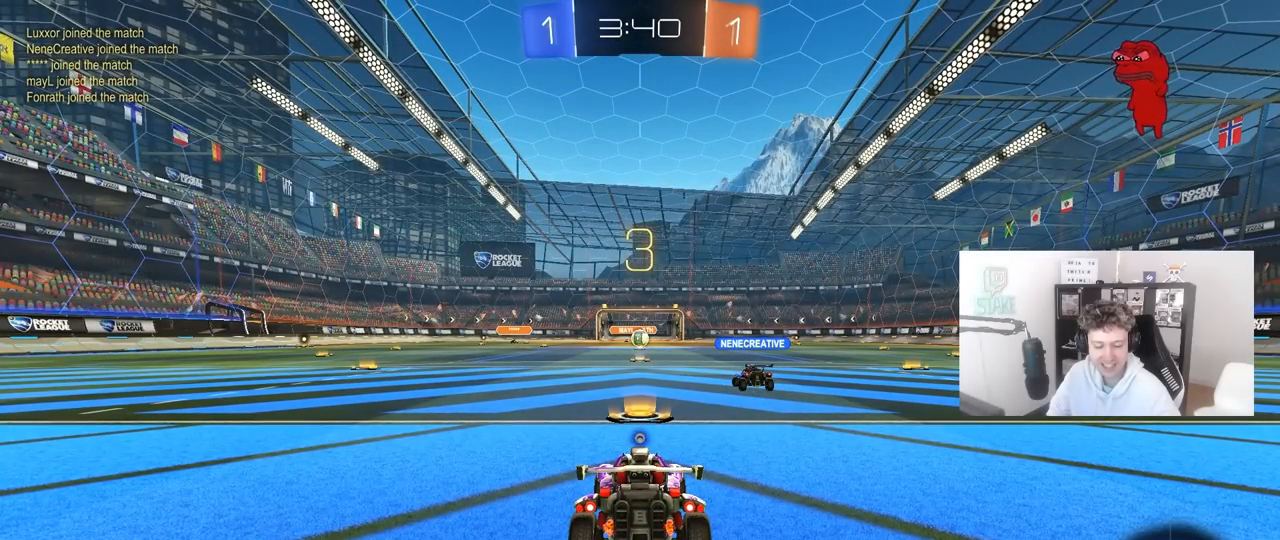
{"keys": [], "mouse": [], "mouse_move": "still", "events": []}
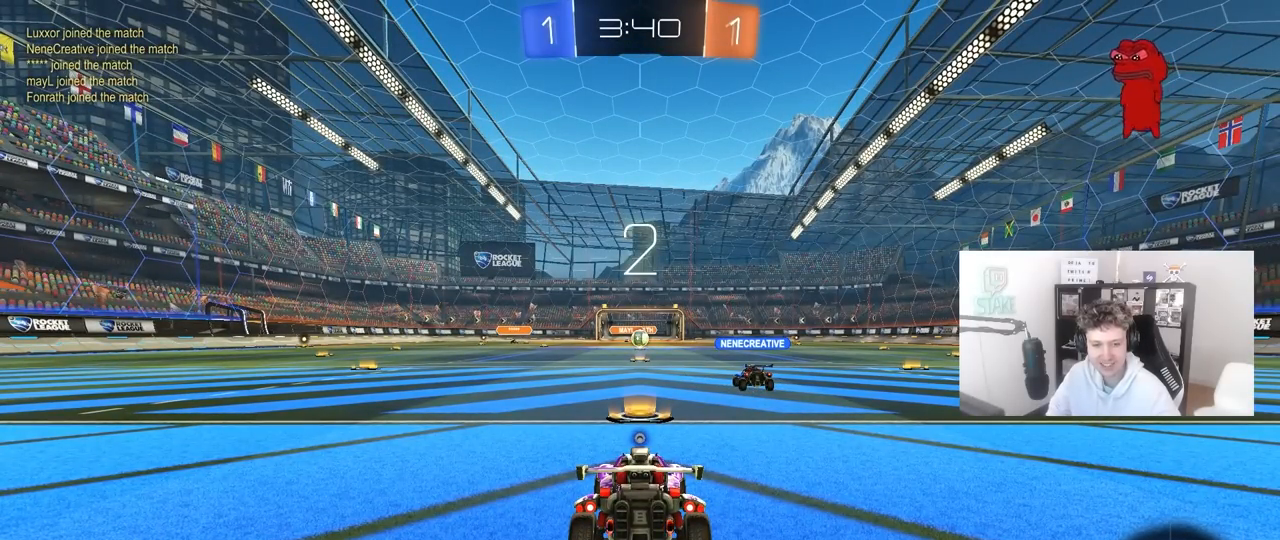
{"keys": [], "mouse": [], "mouse_move": "still", "events": []}
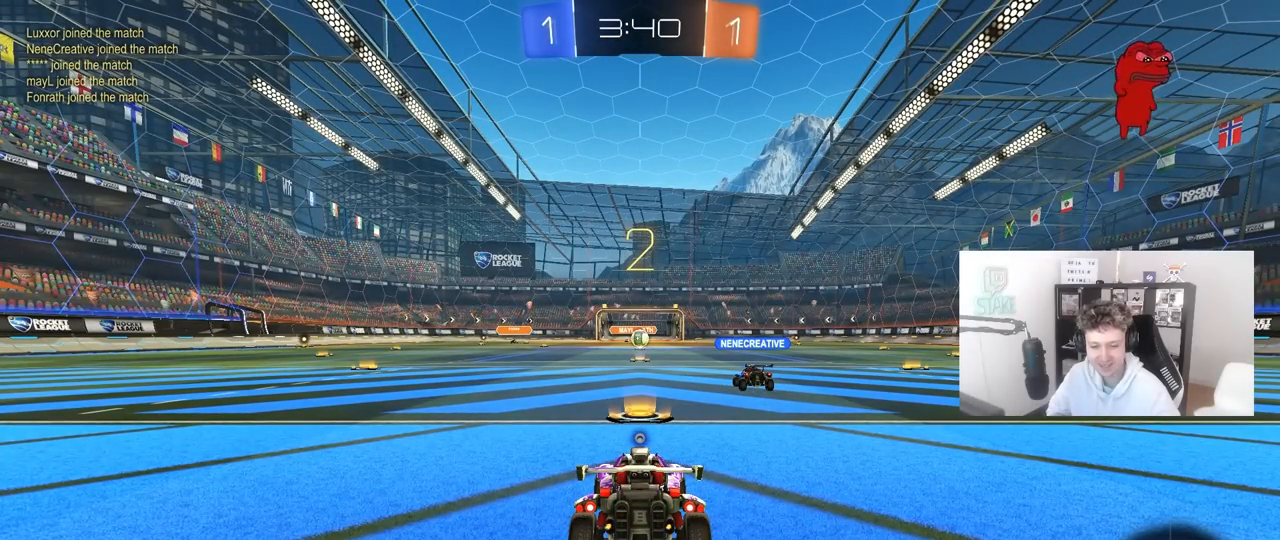
{"keys": [], "mouse": [], "mouse_move": "up-left", "events": []}
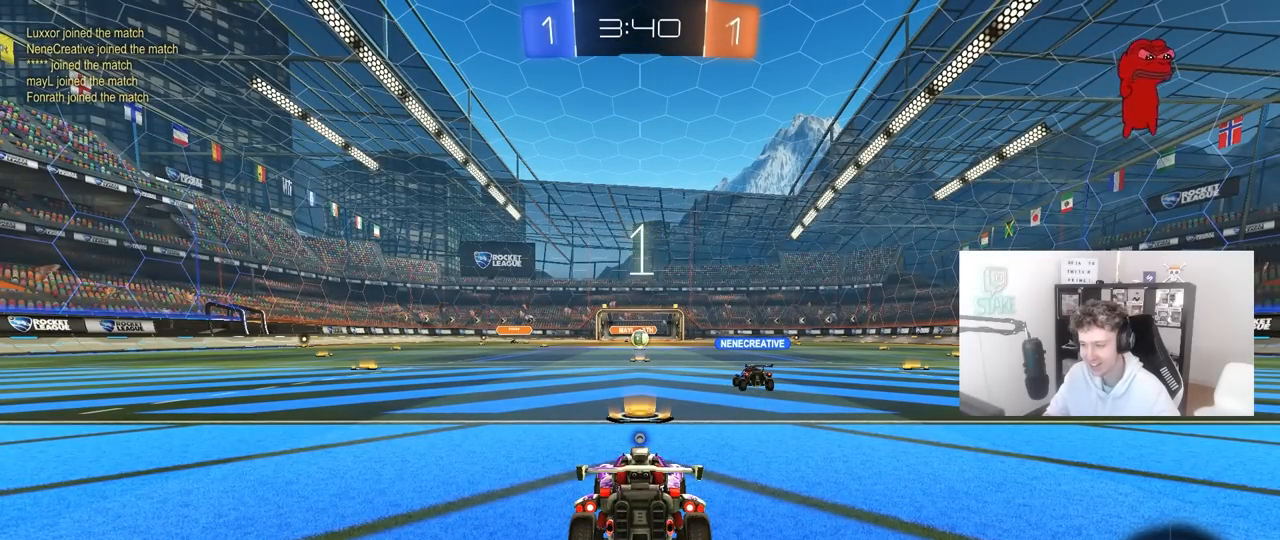
{"keys": [], "mouse": [], "mouse_move": "right", "events": []}
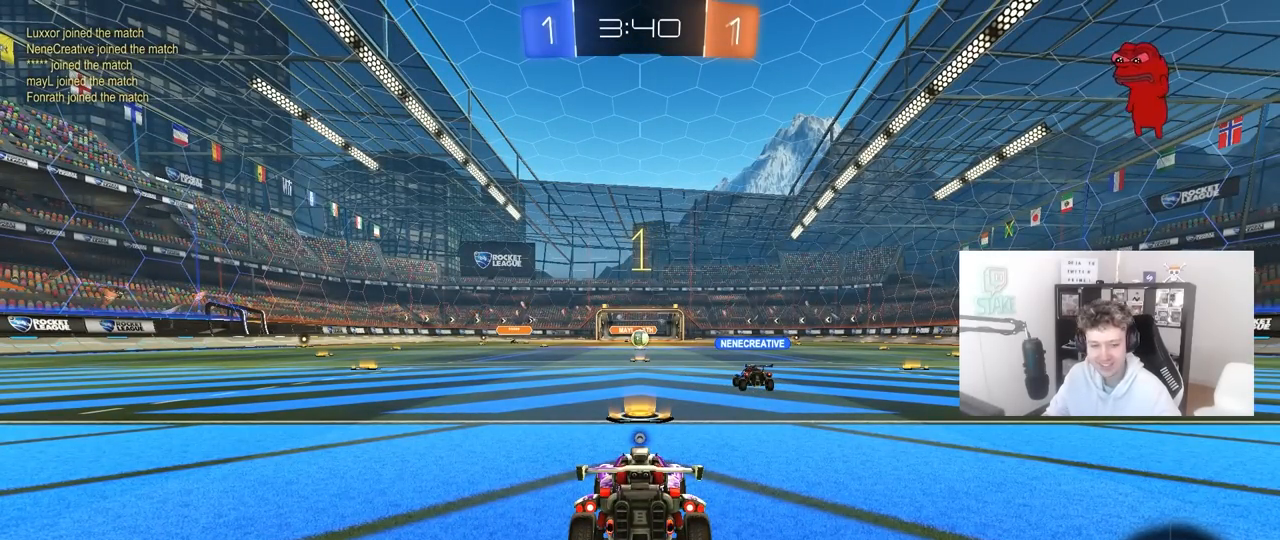
{"keys": ["d", "w"], "mouse": ["left"], "mouse_move": "left", "events": [[433, "d", "down"], [433, "mouse_left", "down"], [433, "w", "down"]]}
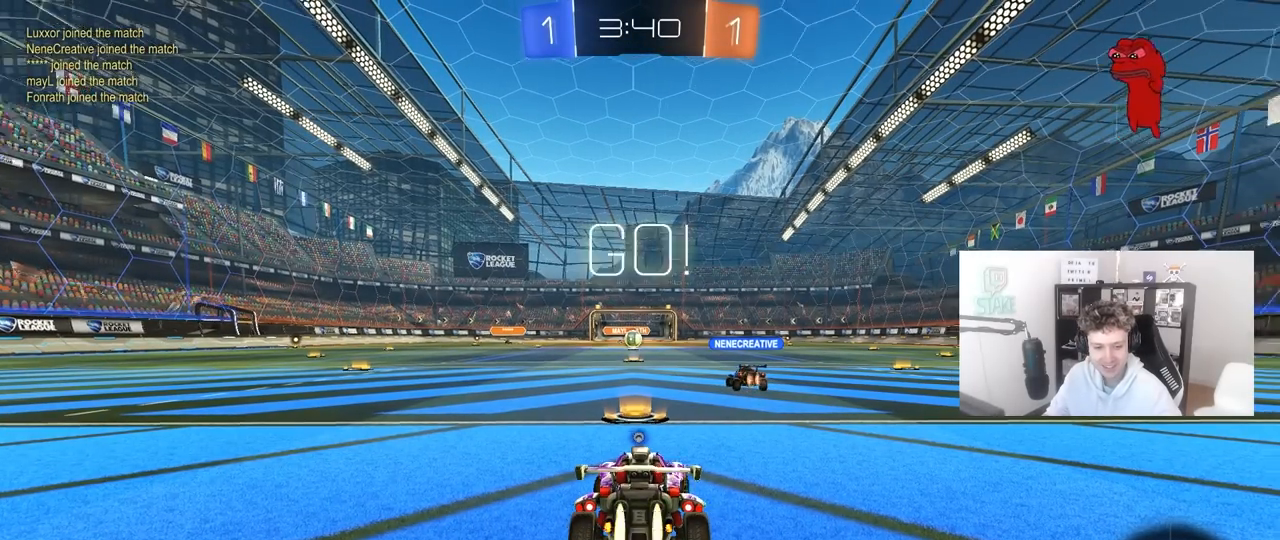
{"keys": ["d", "w"], "mouse": ["left", "right"], "mouse_move": "still", "events": [[483, "mouse_right", "down"]]}